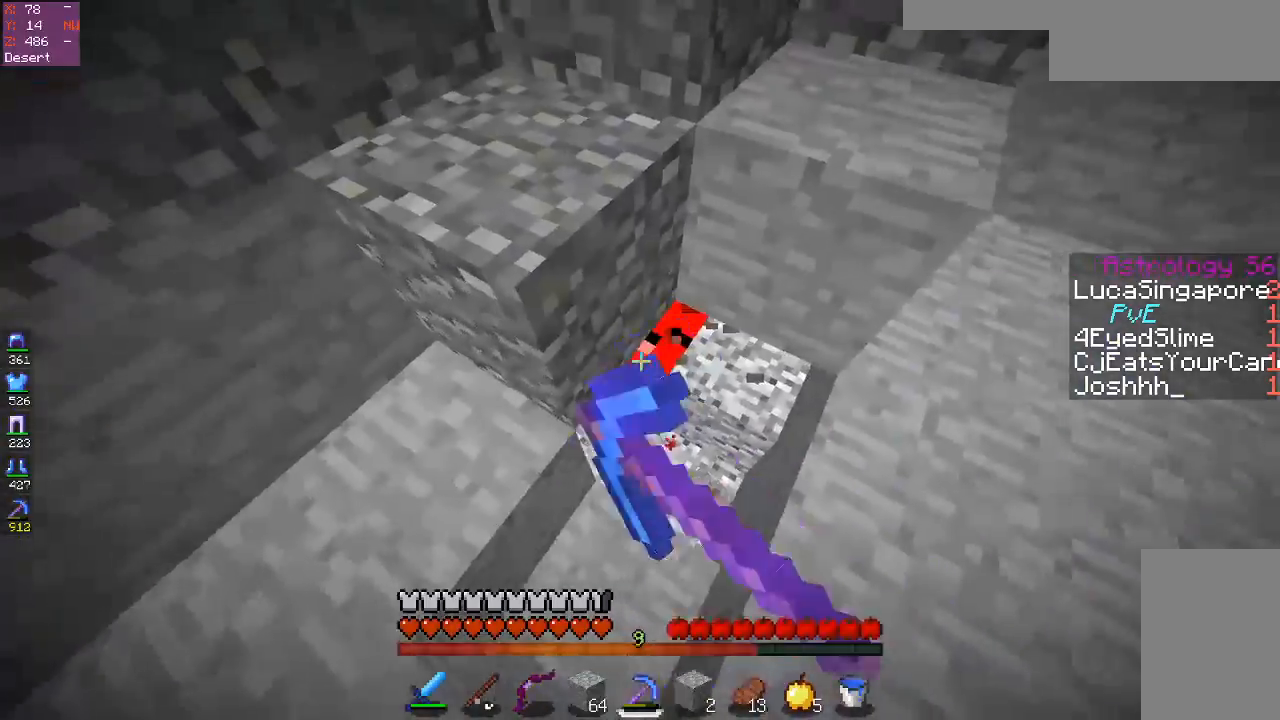
Gameplay with keyboard and mouse; each line is a JSON object with the keys and mouse buttons held at the frame after it. "events" lists presses ("down") and releases ("up") of "a", "d", "s", "space", "w", "mouse_left" and "mouse_right" between this image and that frame as [ms after this image, input, new state], when the widget could be followed in between. "mouse_left", "mouse_right" = the "left", "right" buttons of the "mouse" list. No other keys are recorded. Fast repeated clicks can show as one long hold. Mouse movement is not recorded.
{"keys": ["d", "w"], "mouse": ["left"], "events": [[117, "a", "up"], [117, "d", "down"], [117, "mouse_left", "up"], [267, "mouse_left", "down"], [367, "w", "down"]]}
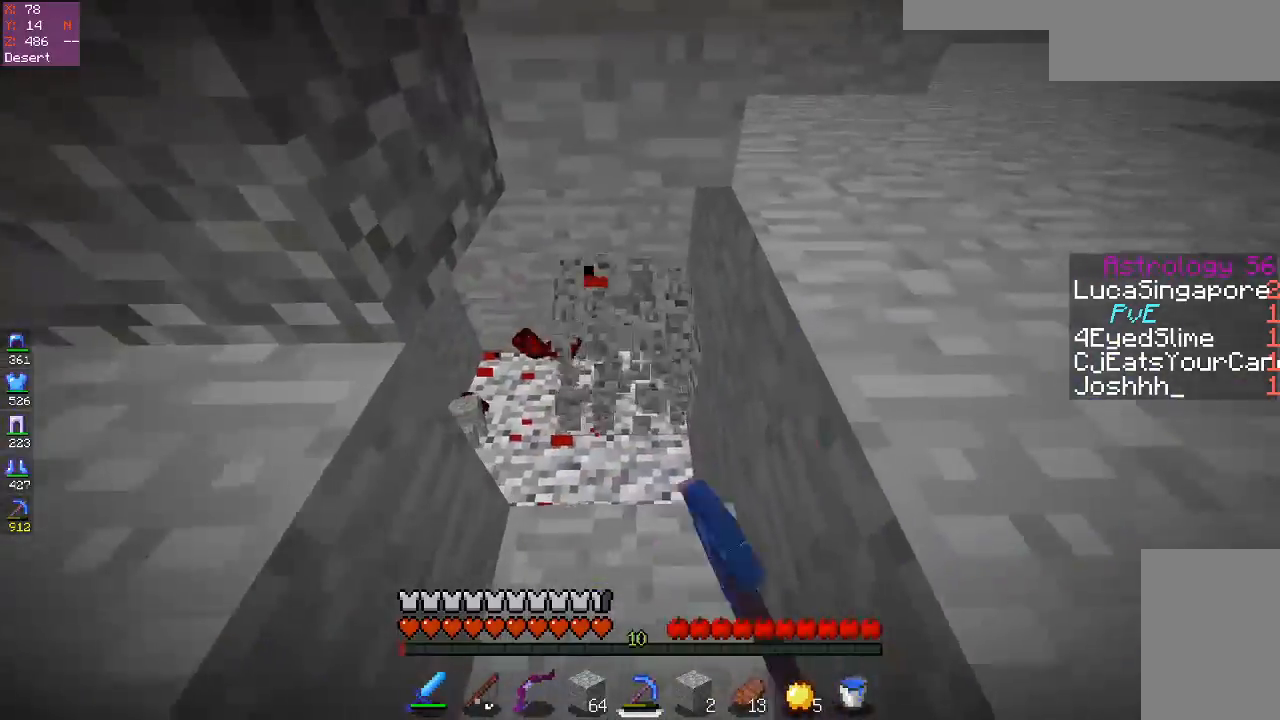
{"keys": ["d", "space", "w"], "mouse": [], "events": [[150, "d", "up"], [267, "mouse_left", "up"], [283, "d", "down"], [317, "w", "up"], [417, "w", "down"], [433, "space", "down"]]}
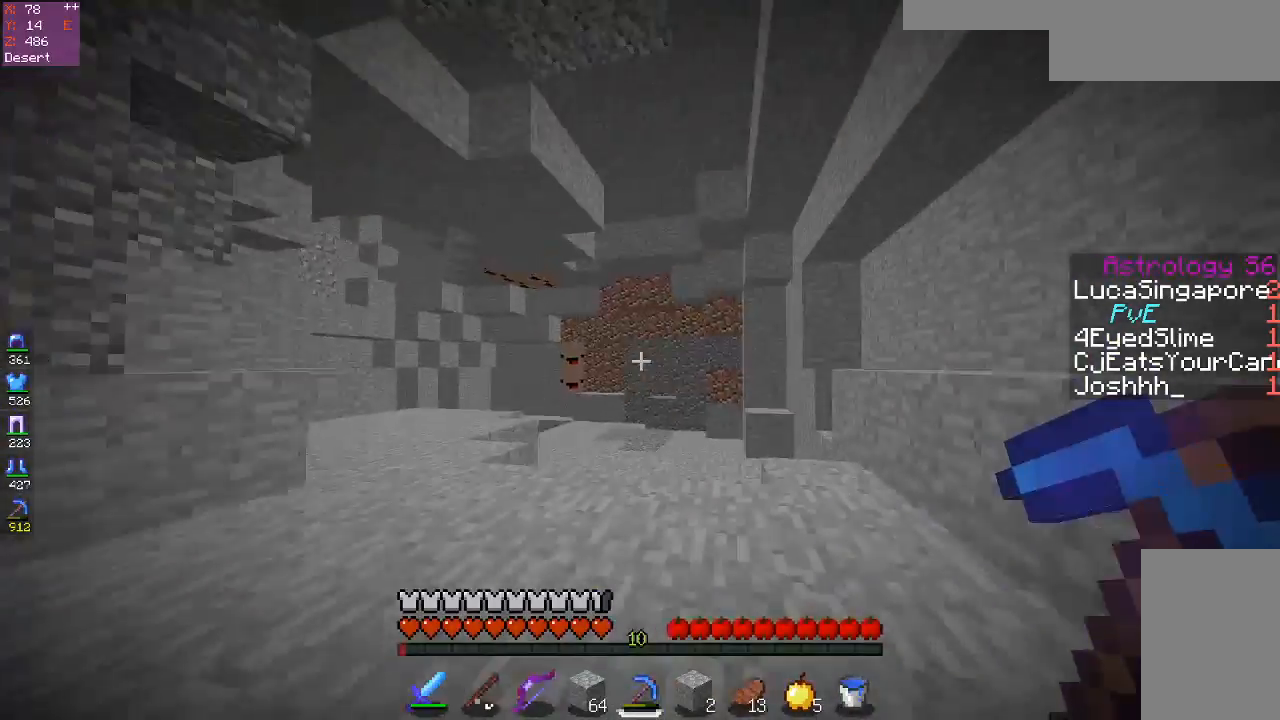
{"keys": ["space", "w"], "mouse": [], "events": [[133, "d", "up"], [200, "space", "up"], [433, "space", "down"]]}
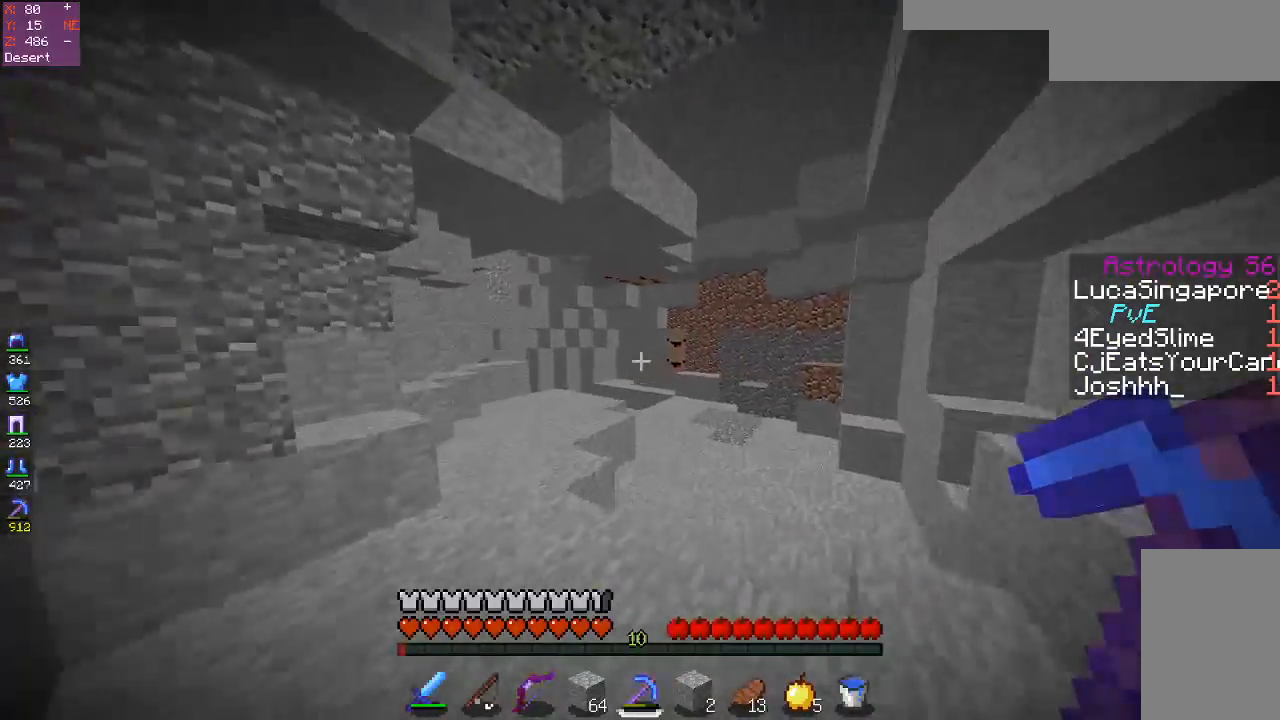
{"keys": ["space", "w"], "mouse": [], "events": []}
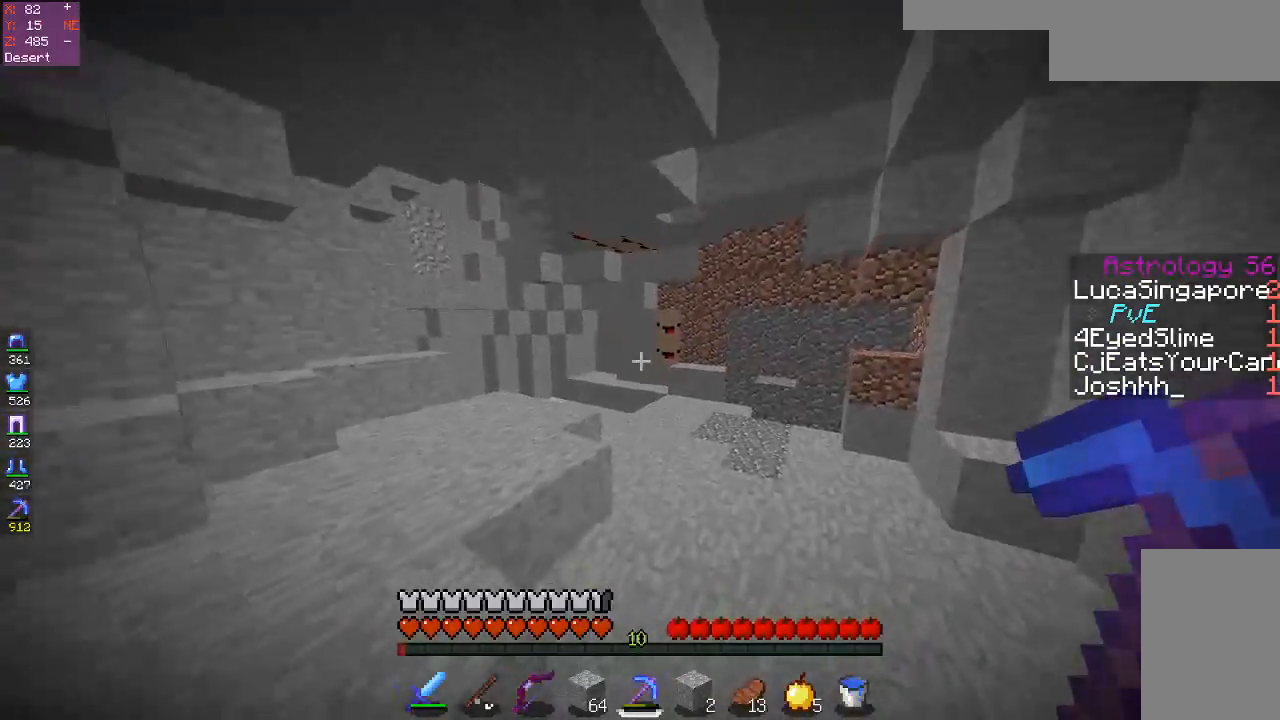
{"keys": ["space", "w"], "mouse": [], "events": []}
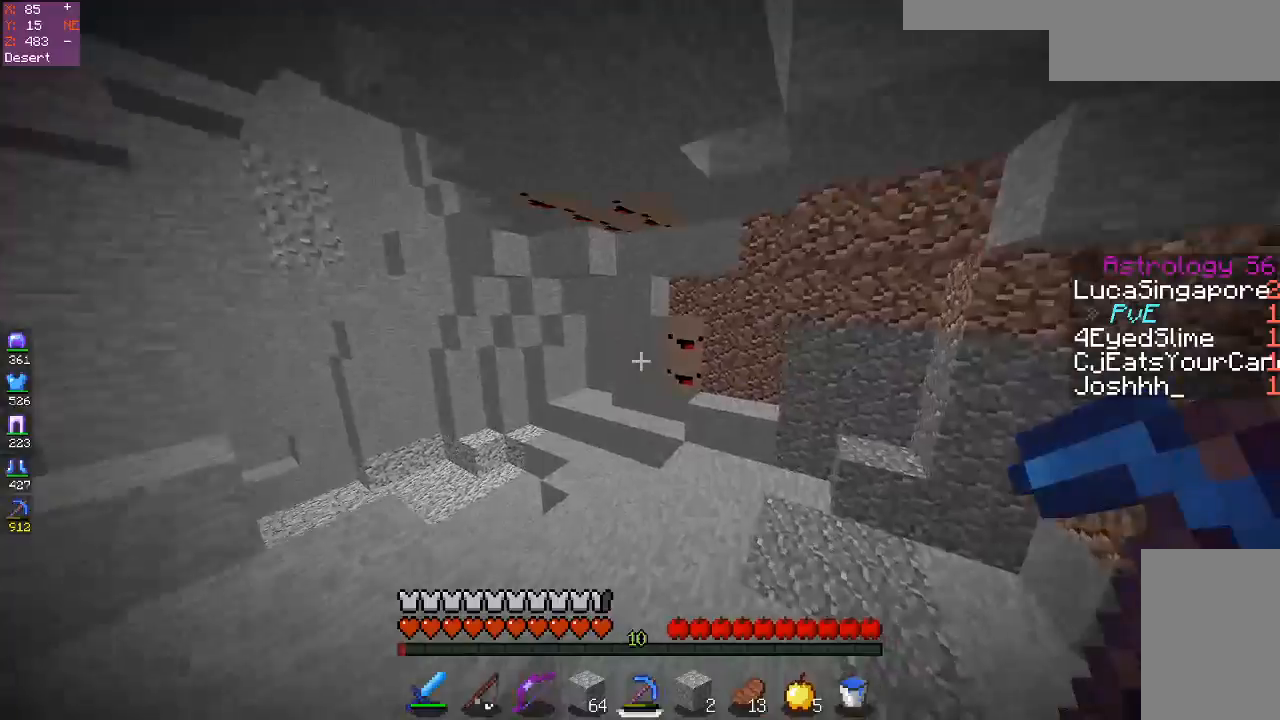
{"keys": ["w"], "mouse": [], "events": [[83, "space", "up"]]}
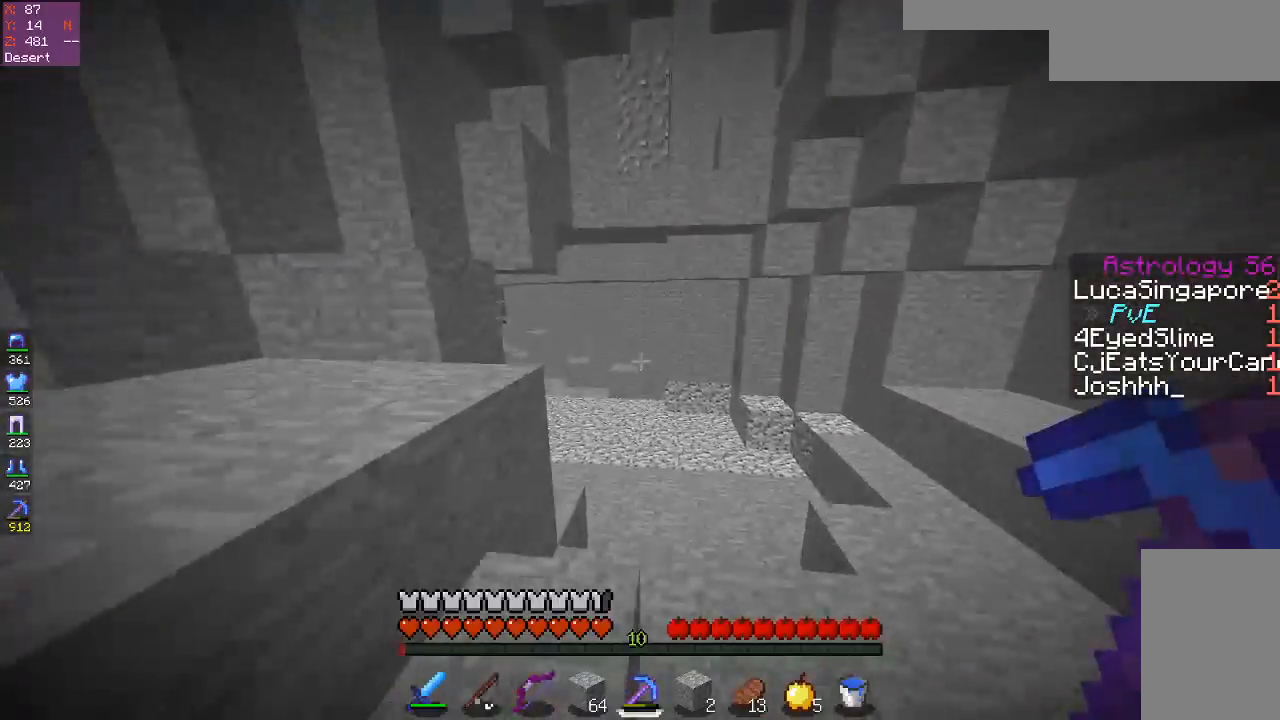
{"keys": ["space", "w"], "mouse": [], "events": [[67, "space", "down"]]}
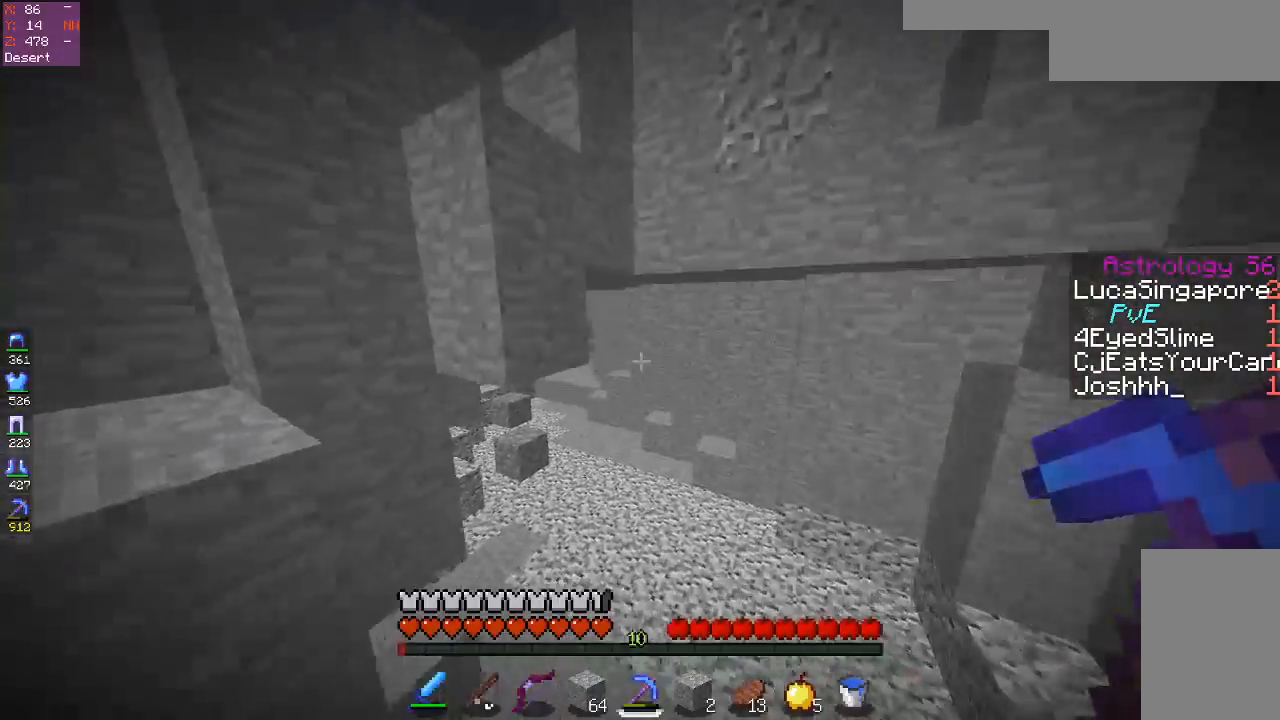
{"keys": ["s"], "mouse": [], "events": [[200, "space", "up"], [450, "w", "up"], [483, "s", "down"]]}
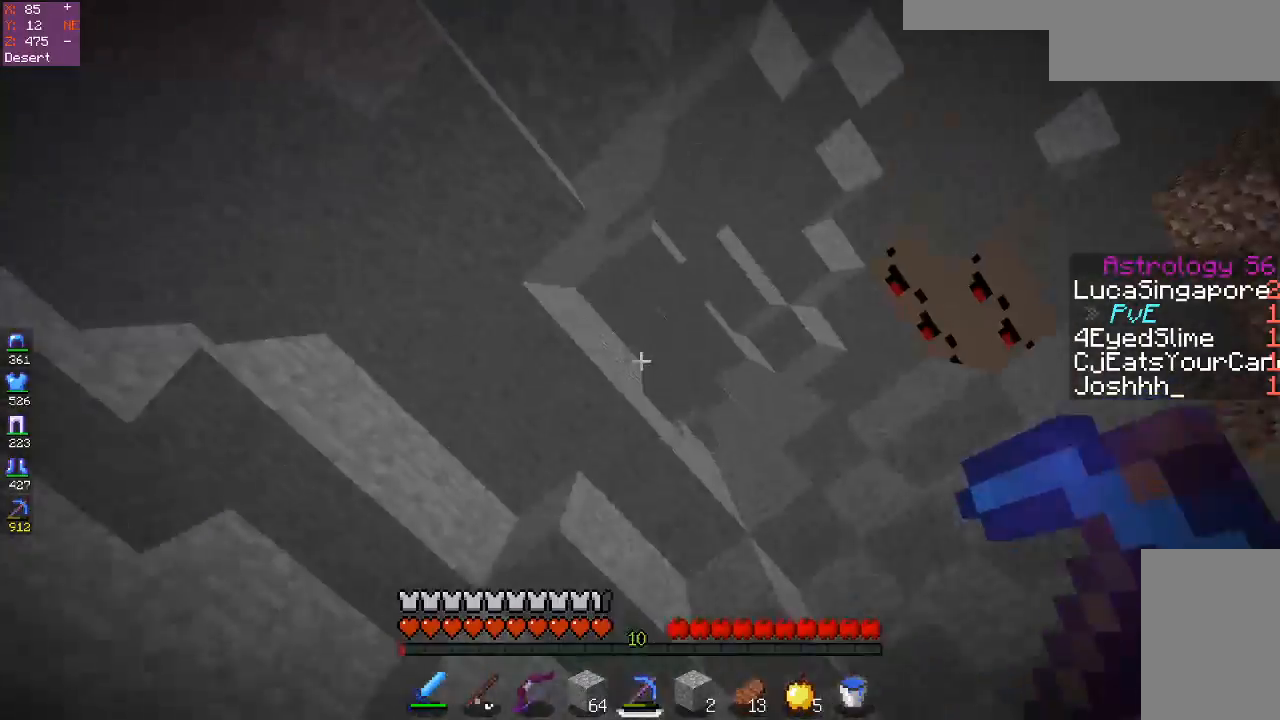
{"keys": ["a", "w"], "mouse": [], "events": [[217, "s", "up"], [283, "w", "down"], [450, "a", "down"]]}
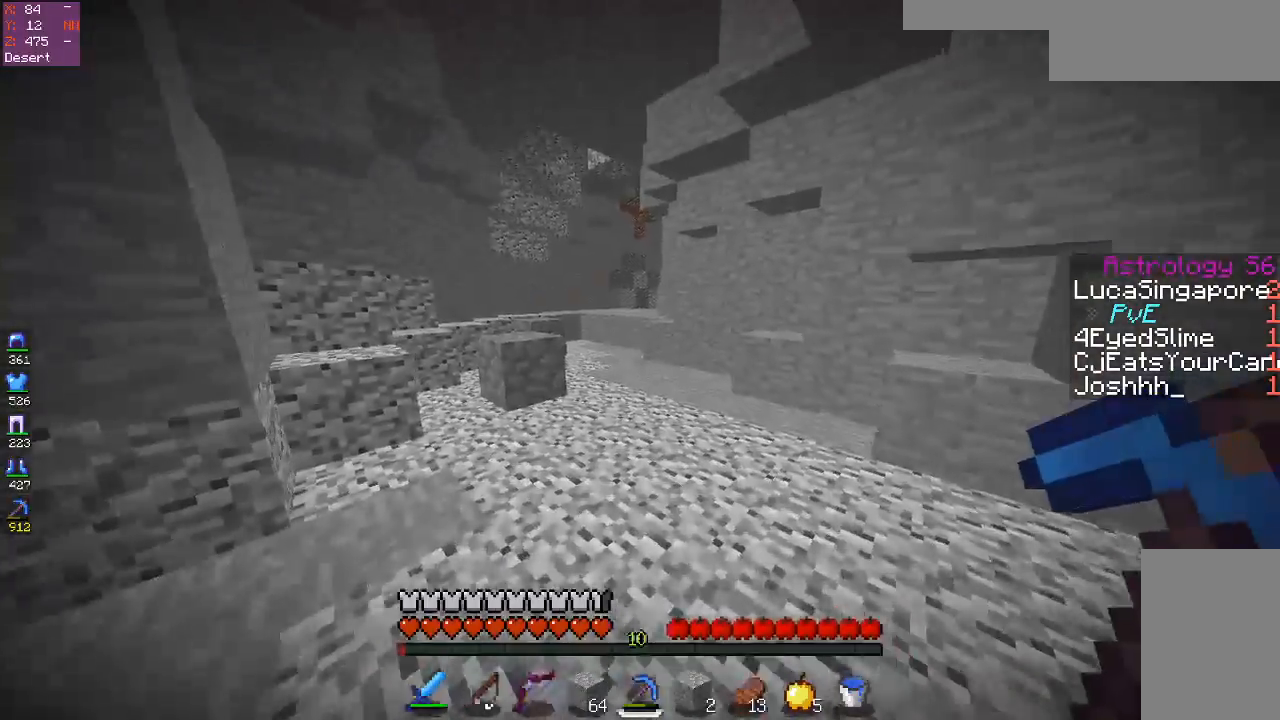
{"keys": ["space", "w"], "mouse": [], "events": [[150, "a", "up"], [283, "mouse_left", "down"], [450, "space", "down"], [467, "mouse_left", "up"]]}
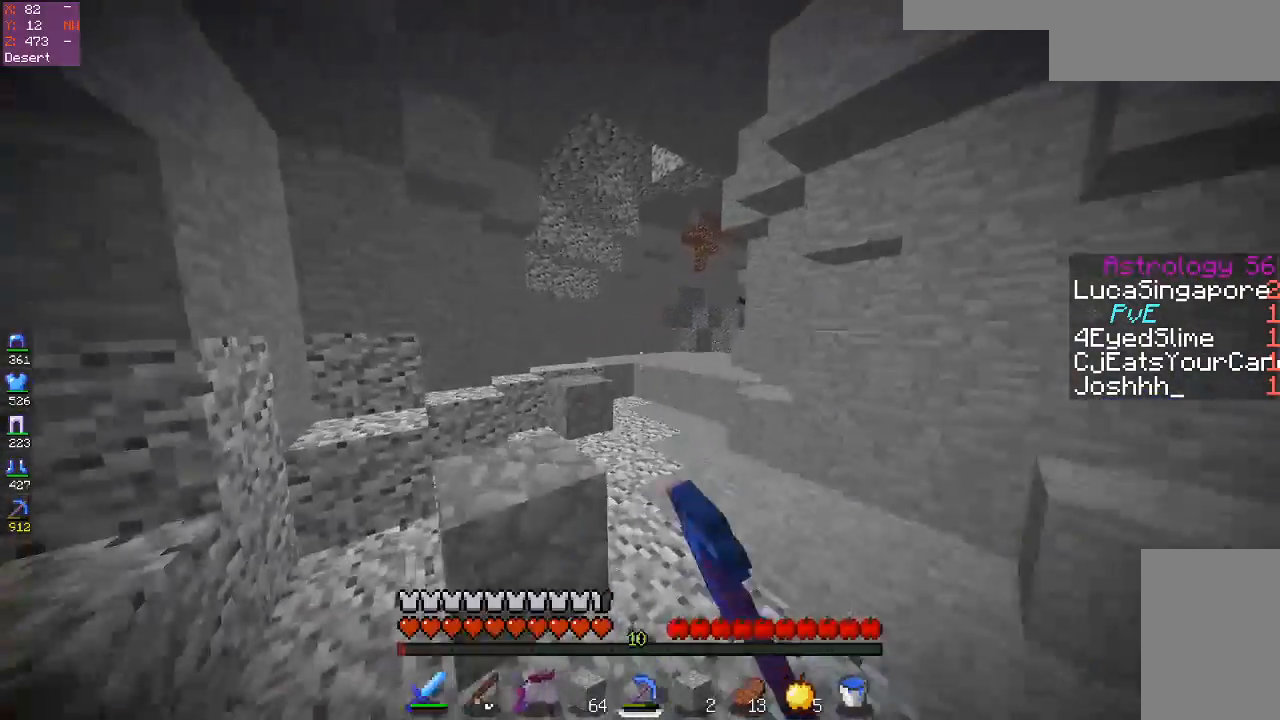
{"keys": ["space", "w"], "mouse": [], "events": [[17, "a", "down"], [283, "space", "up"], [300, "a", "up"], [400, "space", "down"]]}
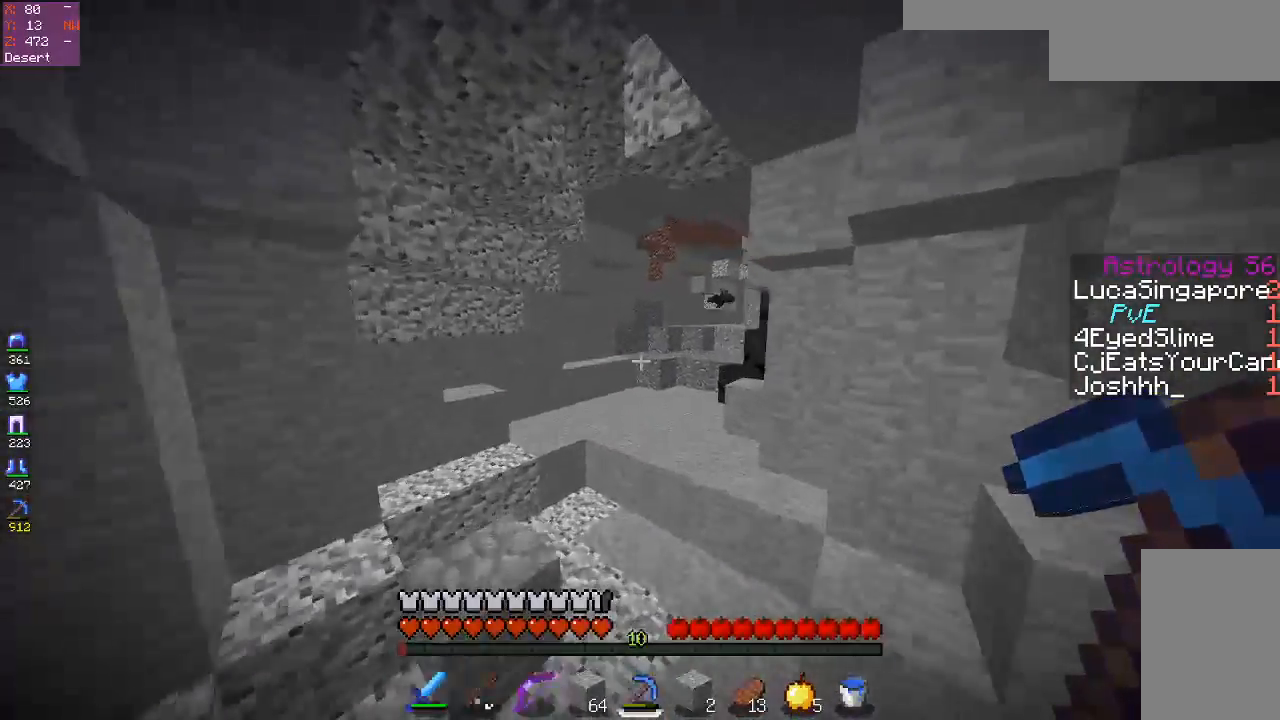
{"keys": ["space", "w"], "mouse": [], "events": [[17, "a", "down"], [367, "a", "up"]]}
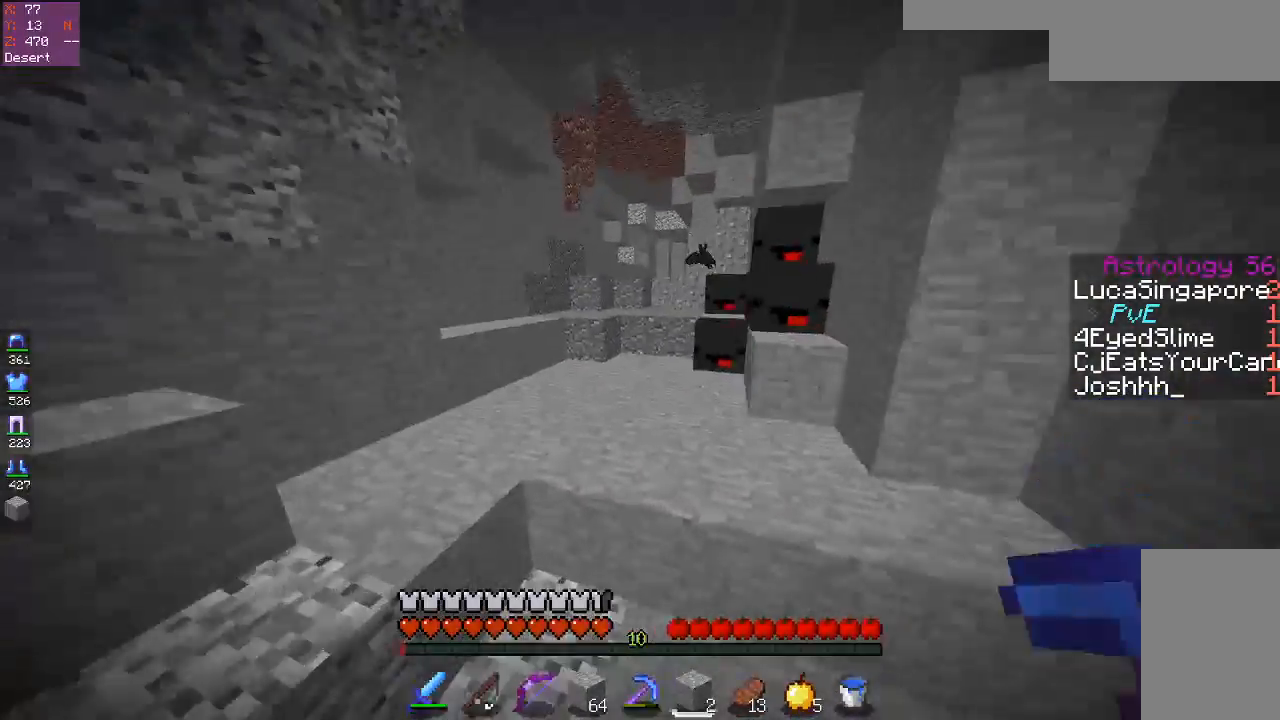
{"keys": ["w"], "mouse": [], "events": [[433, "space", "up"]]}
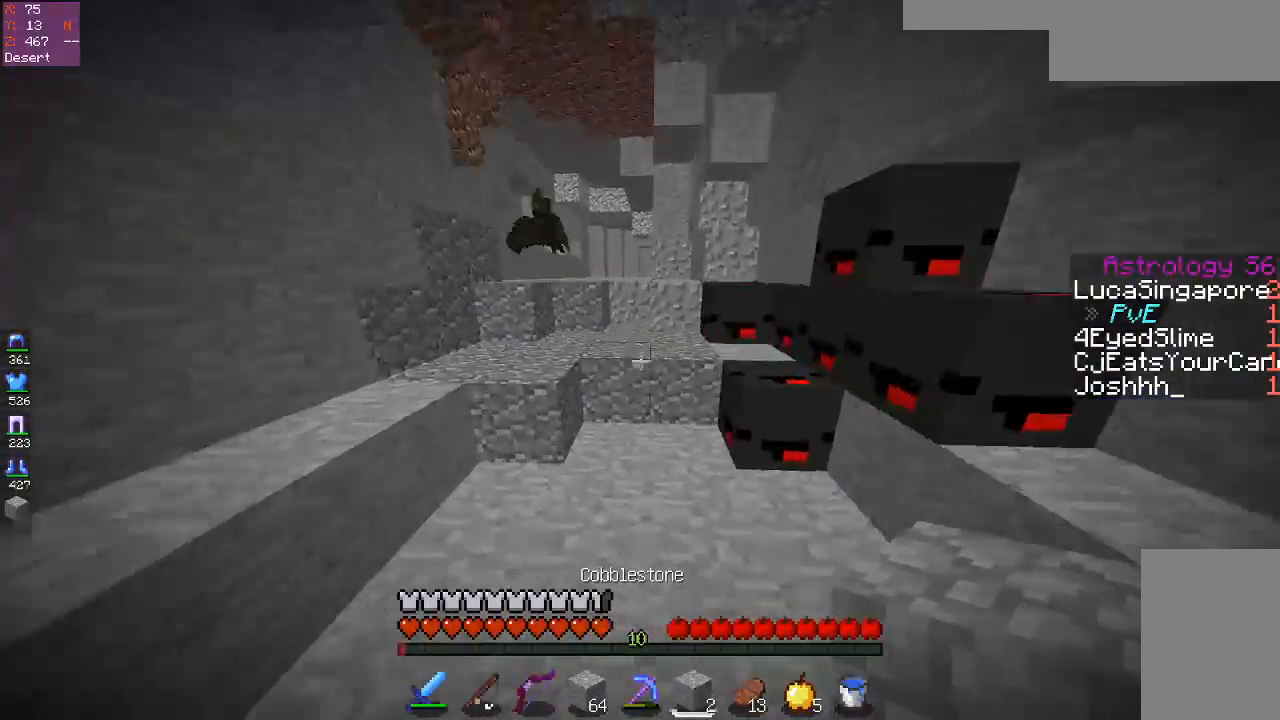
{"keys": ["w"], "mouse": [], "events": [[167, "mouse_right", "down"], [217, "space", "down"], [300, "mouse_right", "up"], [317, "a", "down"], [450, "space", "up"], [500, "a", "up"]]}
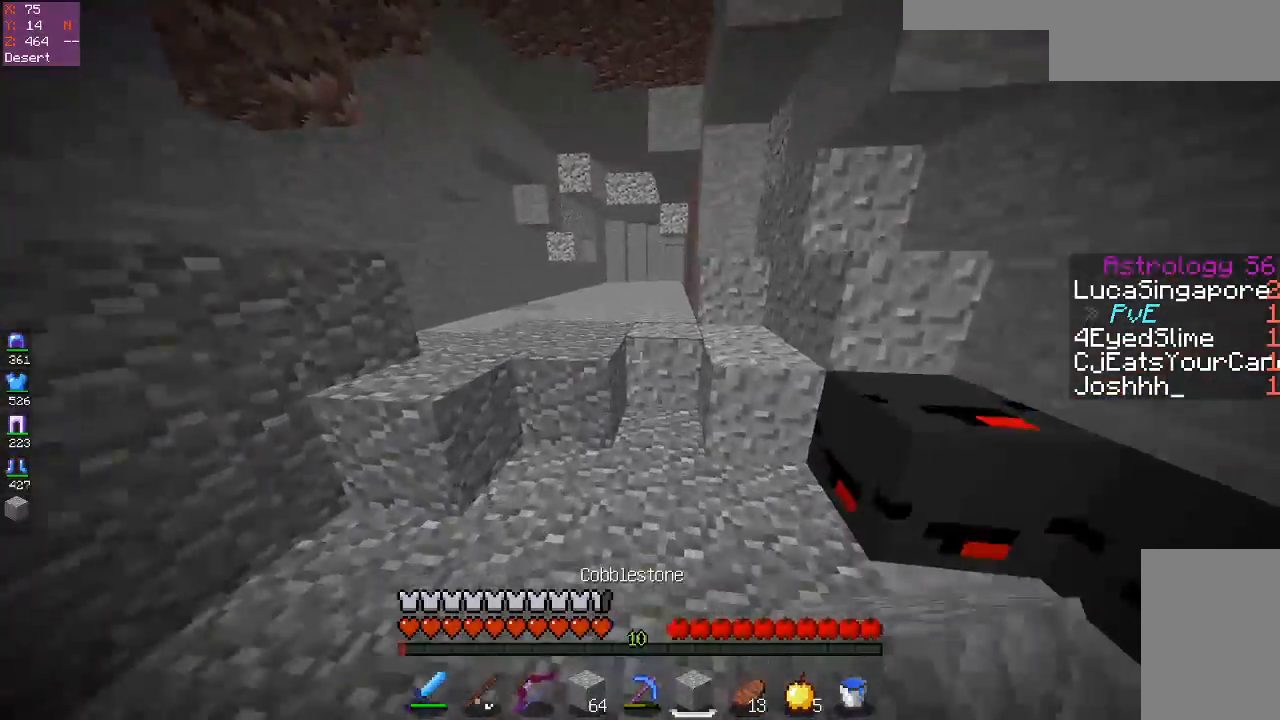
{"keys": ["w"], "mouse": [], "events": [[150, "space", "down"], [417, "space", "up"]]}
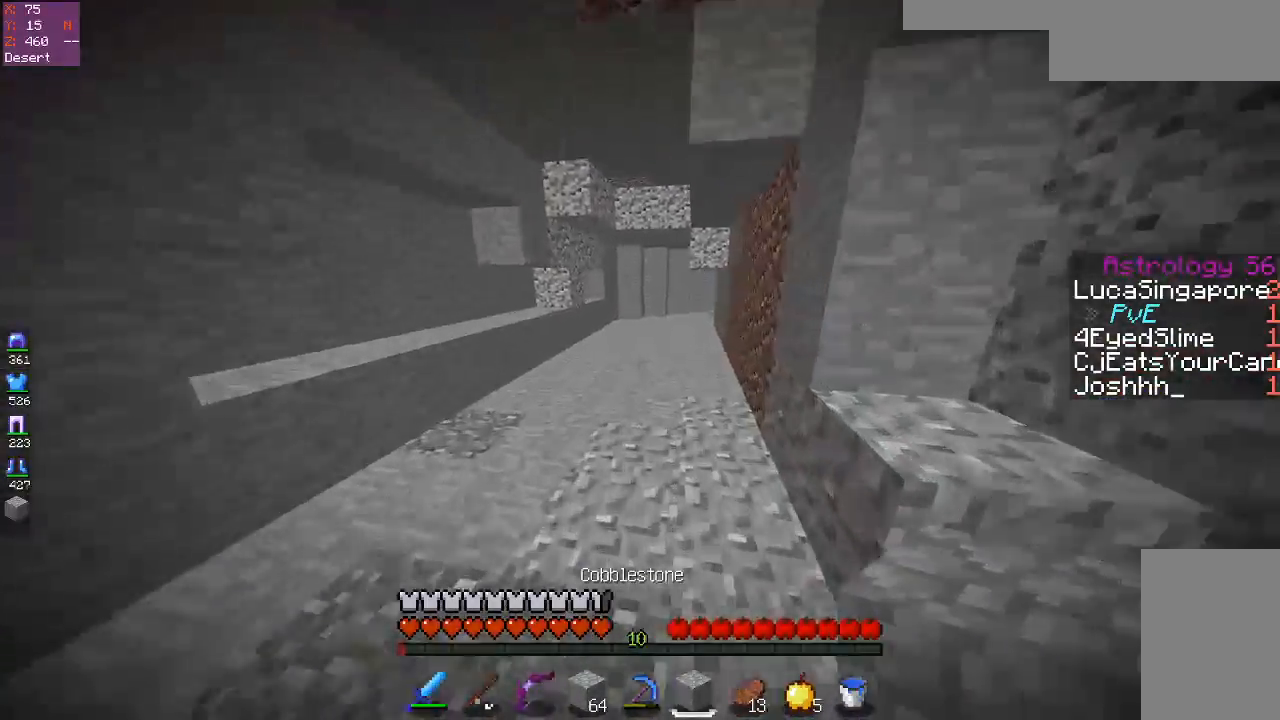
{"keys": ["w"], "mouse": [], "events": []}
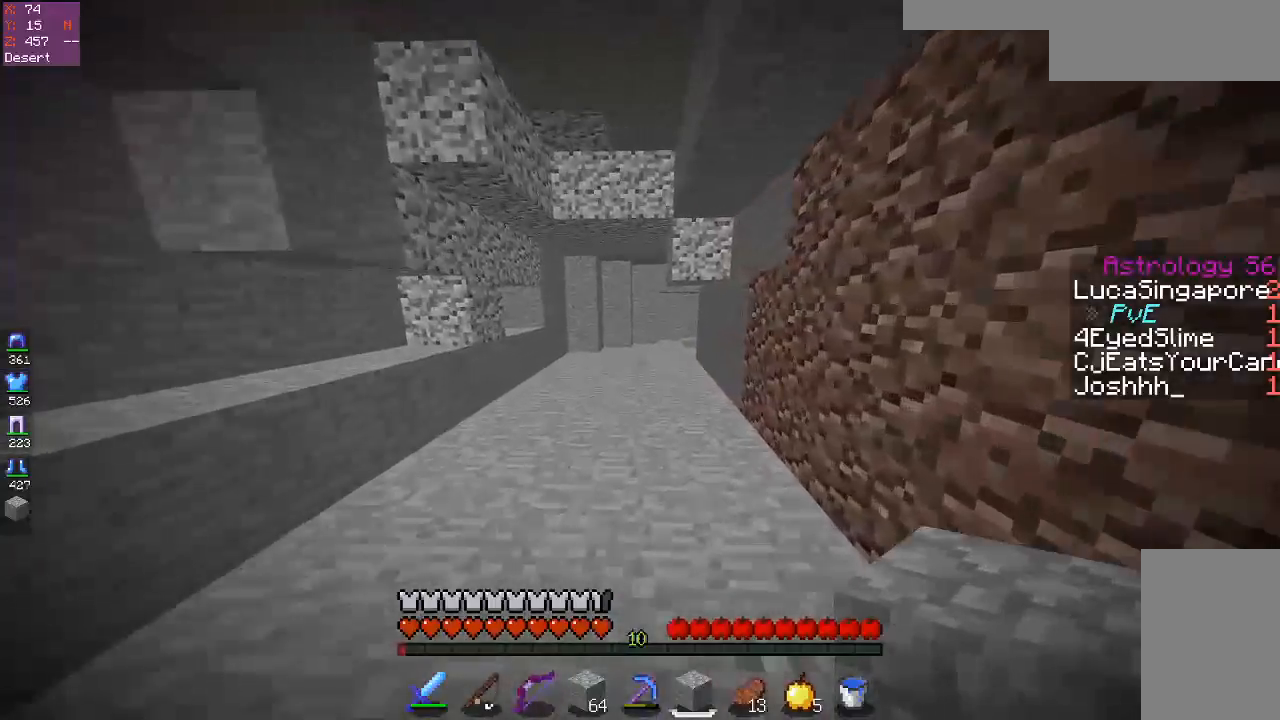
{"keys": ["a", "w"], "mouse": ["right"], "events": [[117, "a", "down"], [417, "mouse_right", "down"]]}
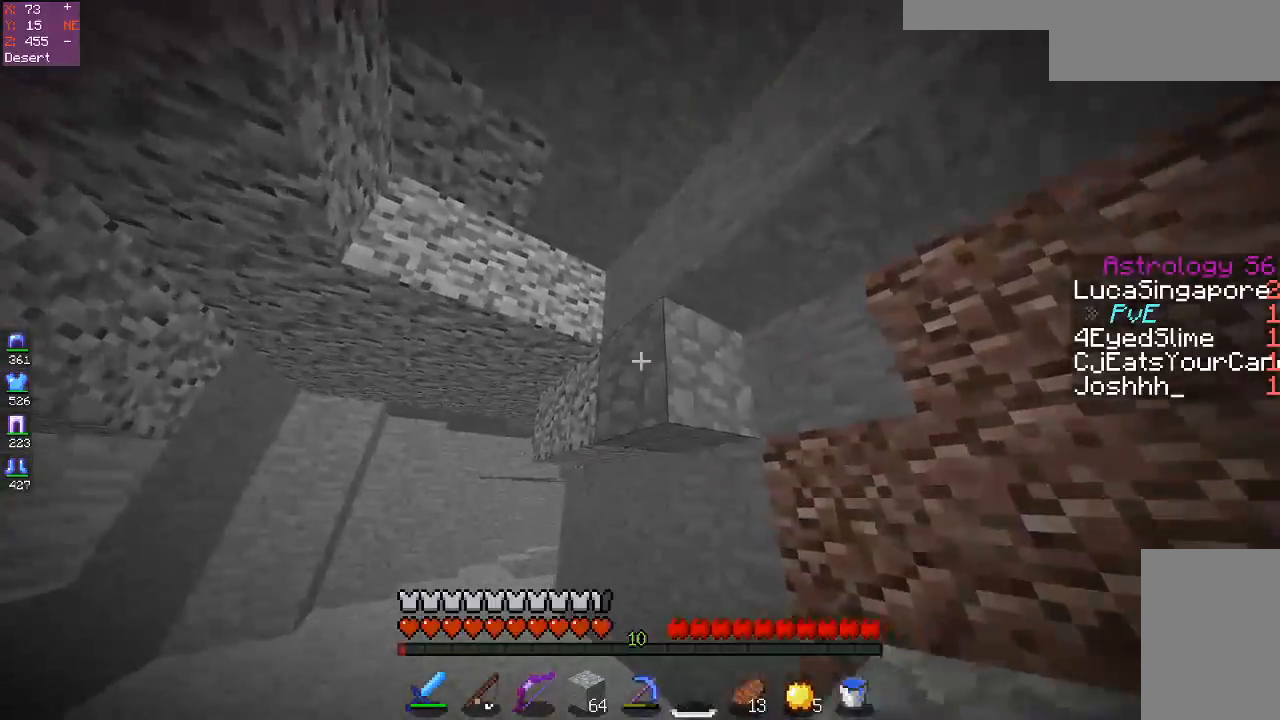
{"keys": ["w"], "mouse": [], "events": [[67, "mouse_right", "up"], [100, "a", "up"]]}
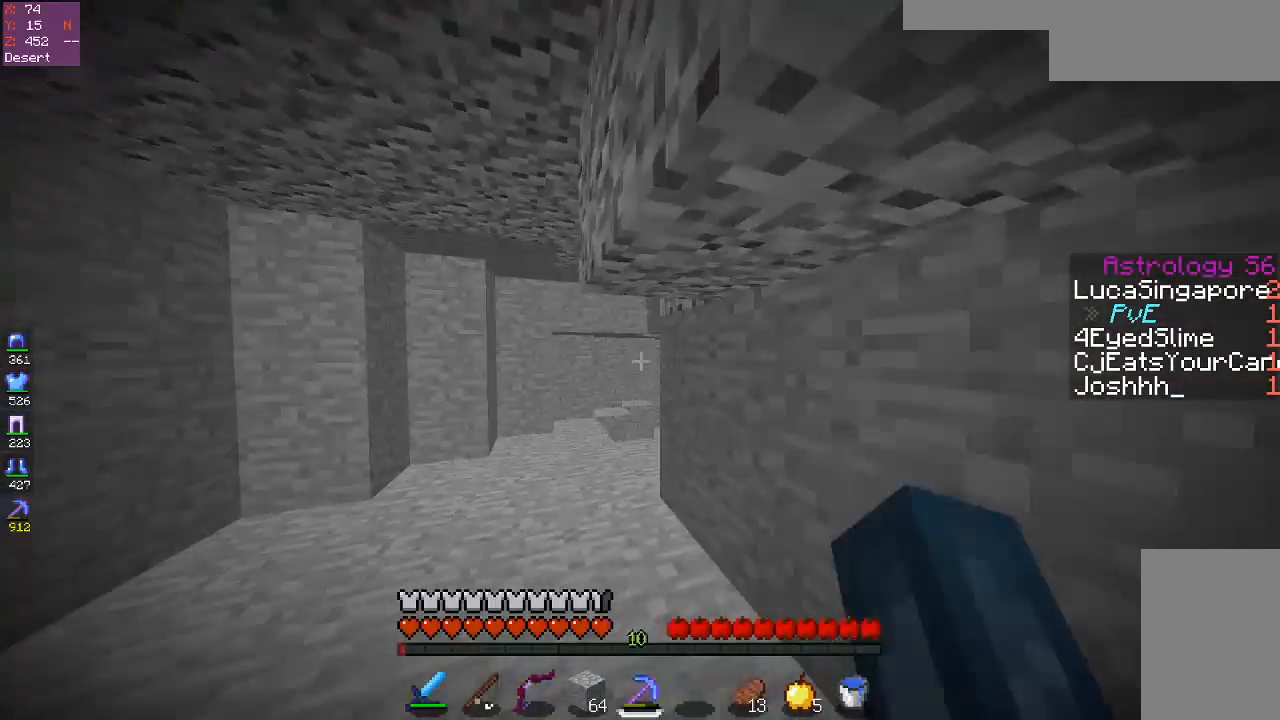
{"keys": ["w"], "mouse": [], "events": [[200, "a", "down"], [400, "a", "up"]]}
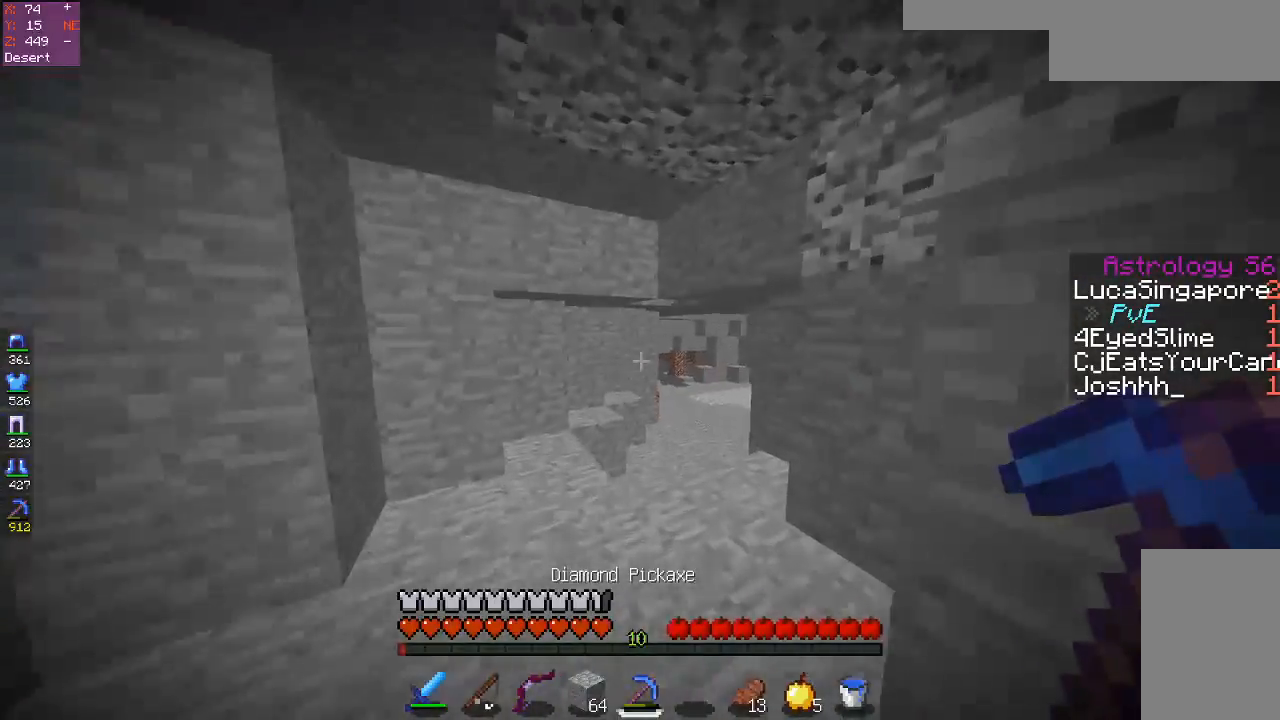
{"keys": ["w"], "mouse": [], "events": []}
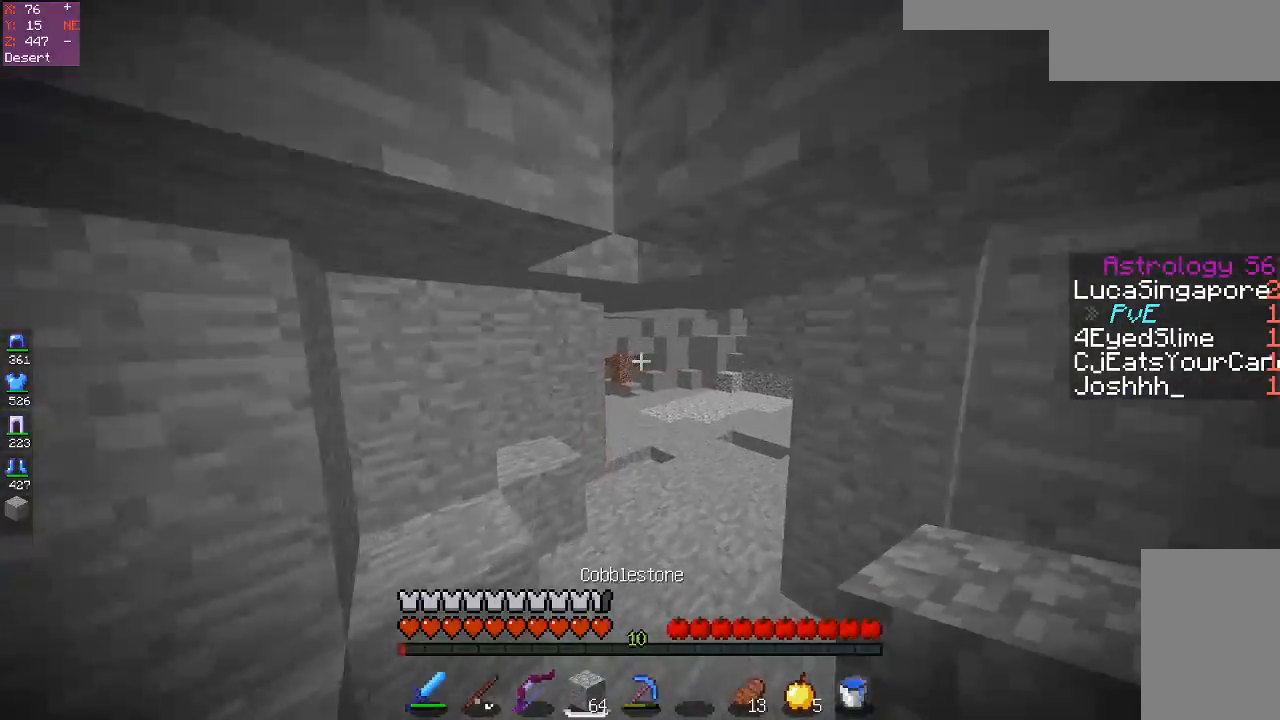
{"keys": [], "mouse": []}
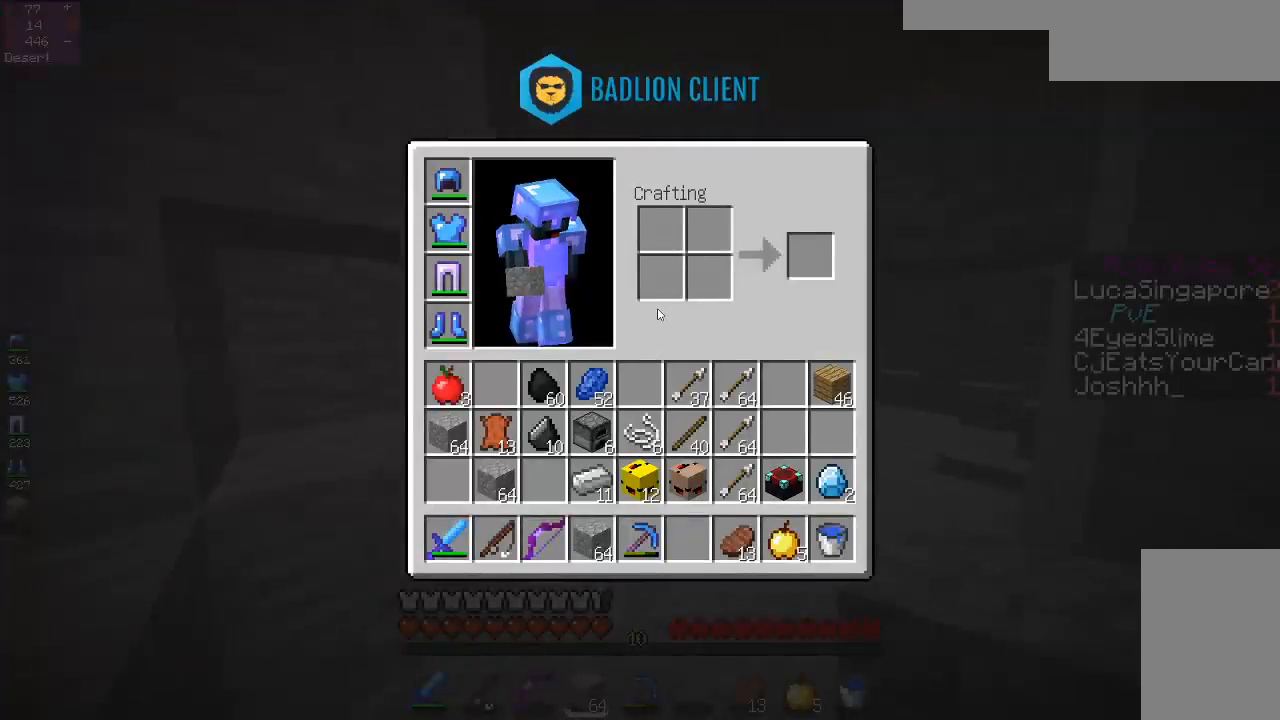
{"keys": ["w"], "mouse": [], "events": [[417, "w", "down"]]}
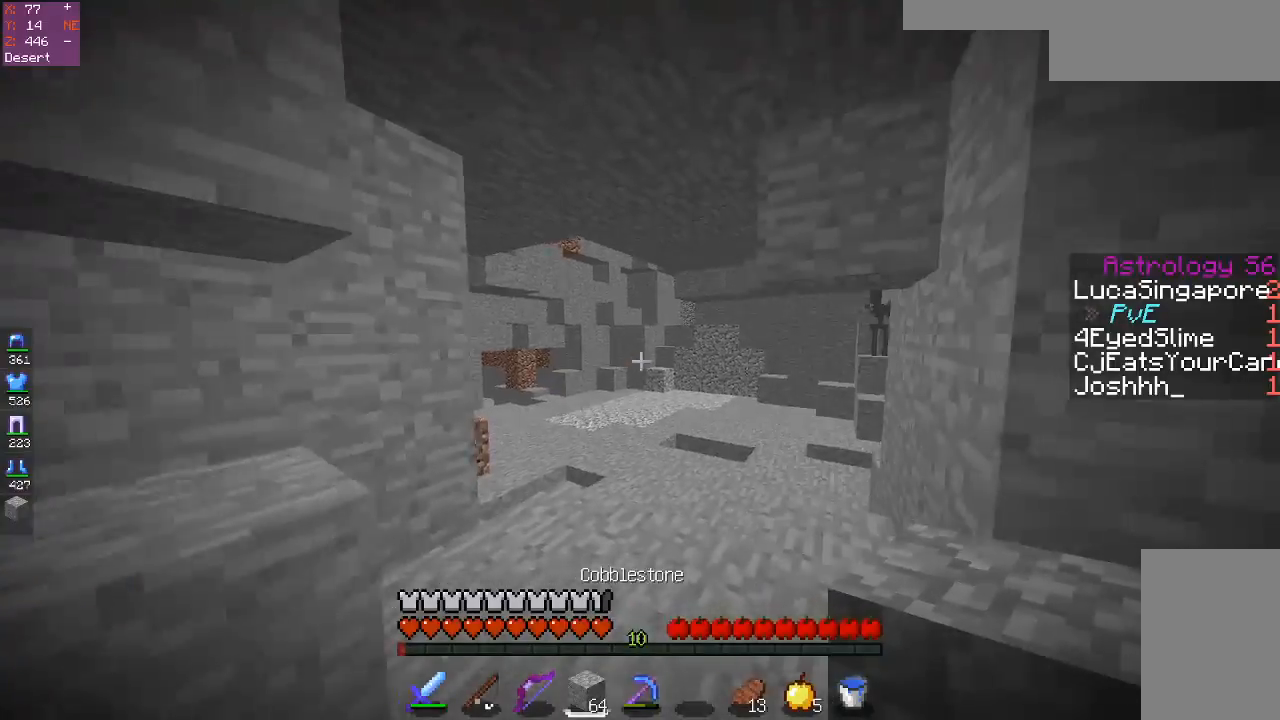
{"keys": ["w"], "mouse": [], "events": []}
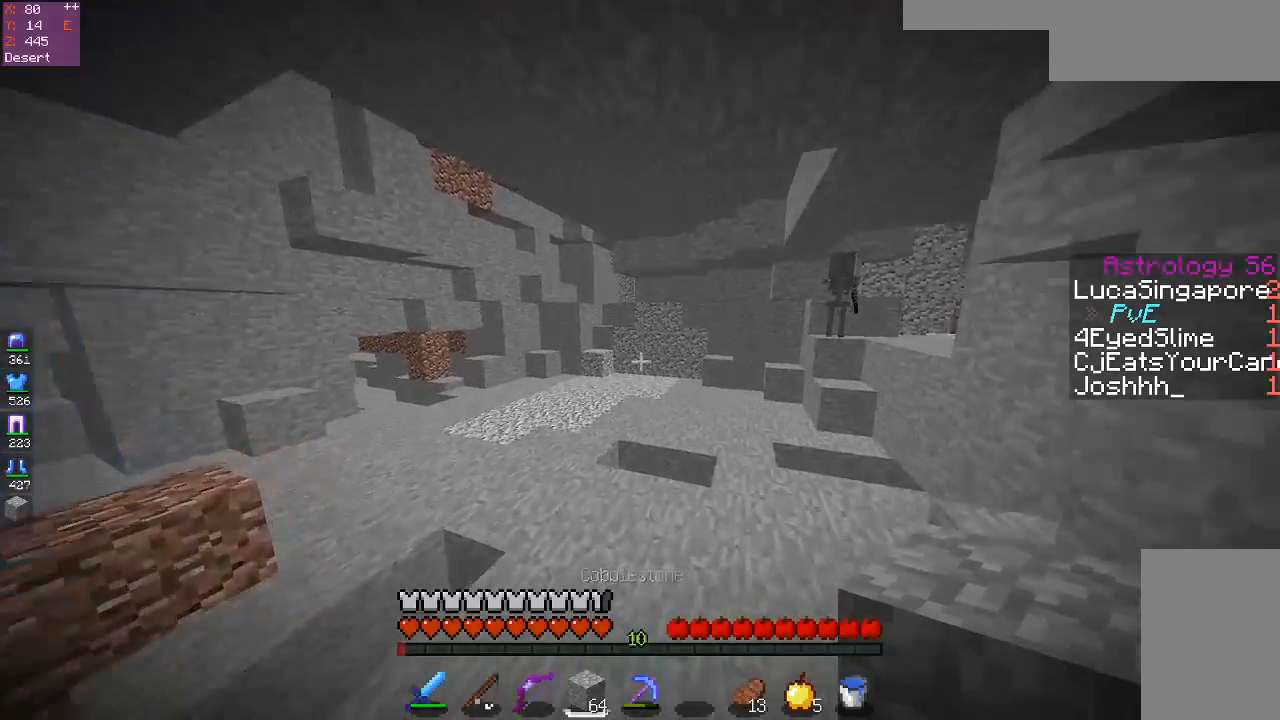
{"keys": ["w"], "mouse": [], "events": []}
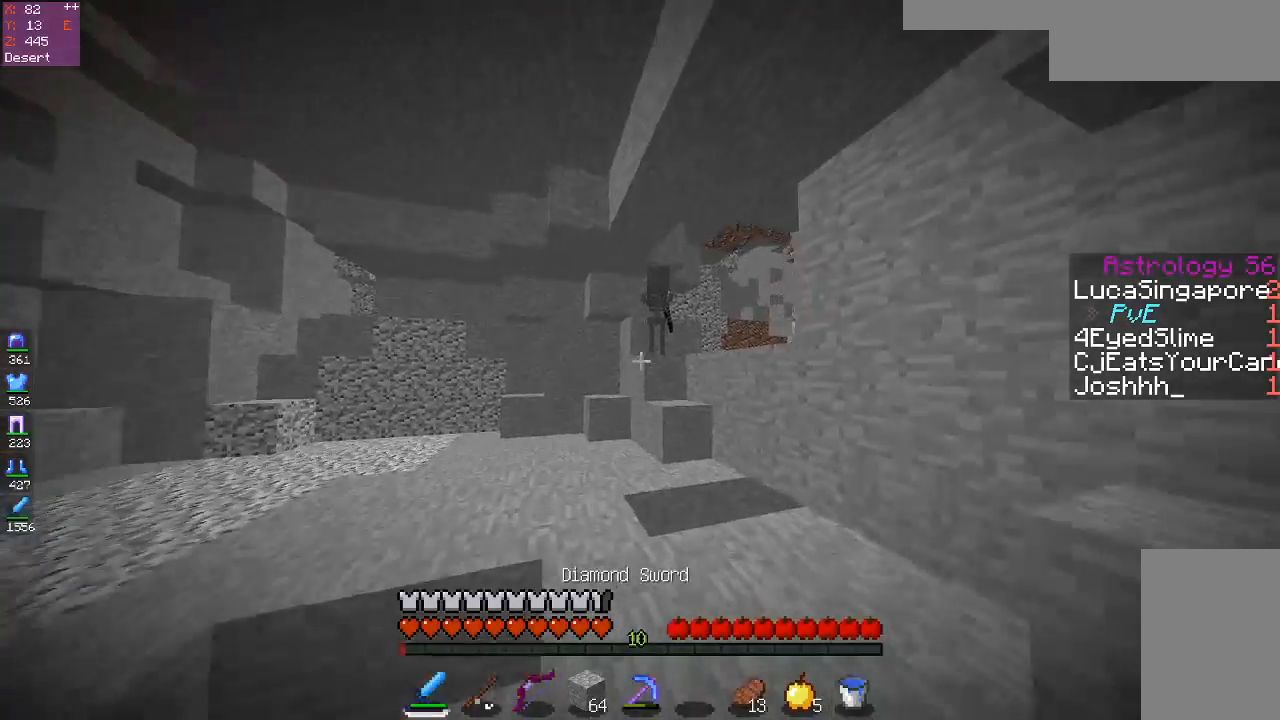
{"keys": ["space", "w"], "mouse": [], "events": [[433, "space", "down"]]}
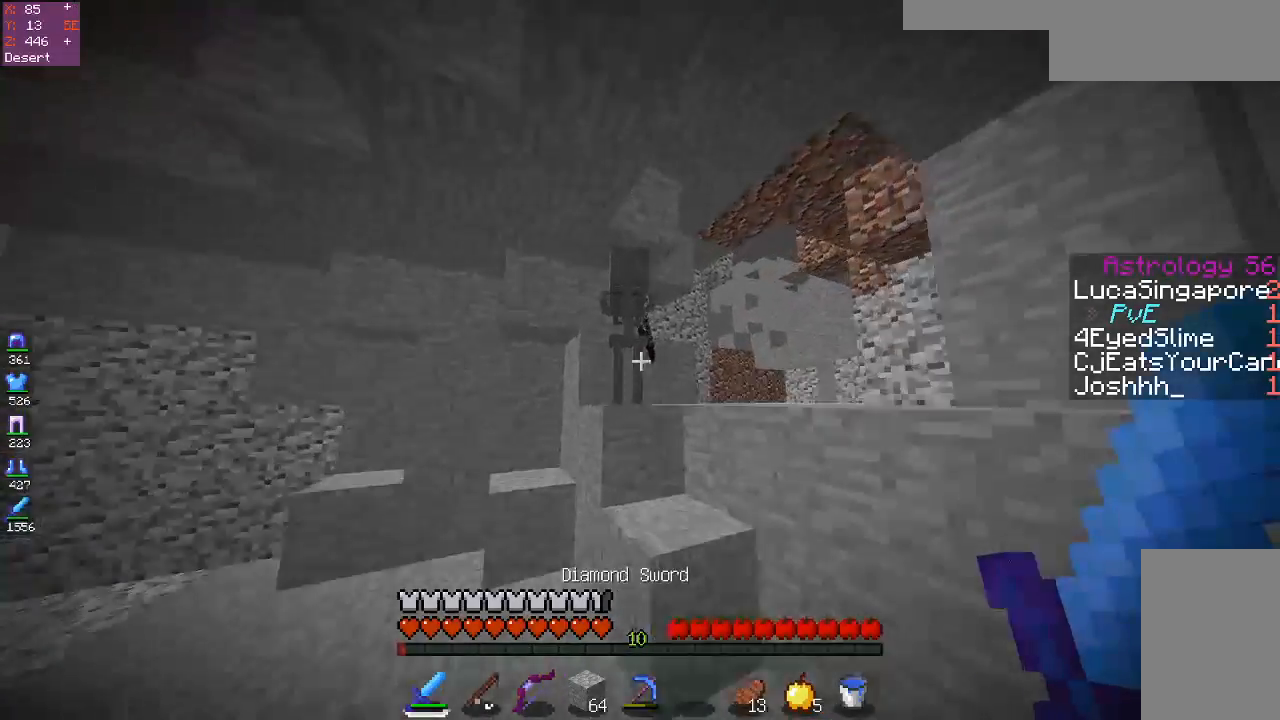
{"keys": ["d", "space"], "mouse": ["left"], "events": [[33, "mouse_left", "down"], [183, "space", "up"], [183, "w", "up"], [333, "space", "down"], [483, "d", "down"]]}
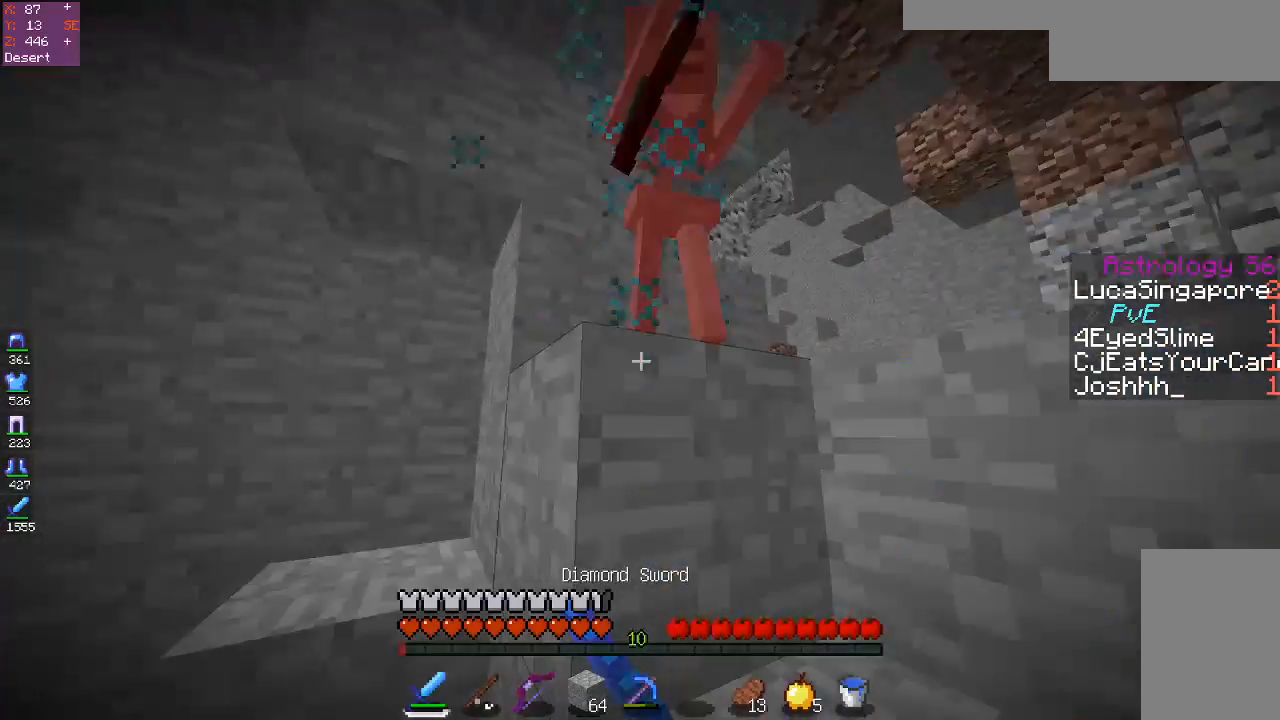
{"keys": [], "mouse": ["left"], "events": [[317, "space", "up"], [350, "d", "up"]]}
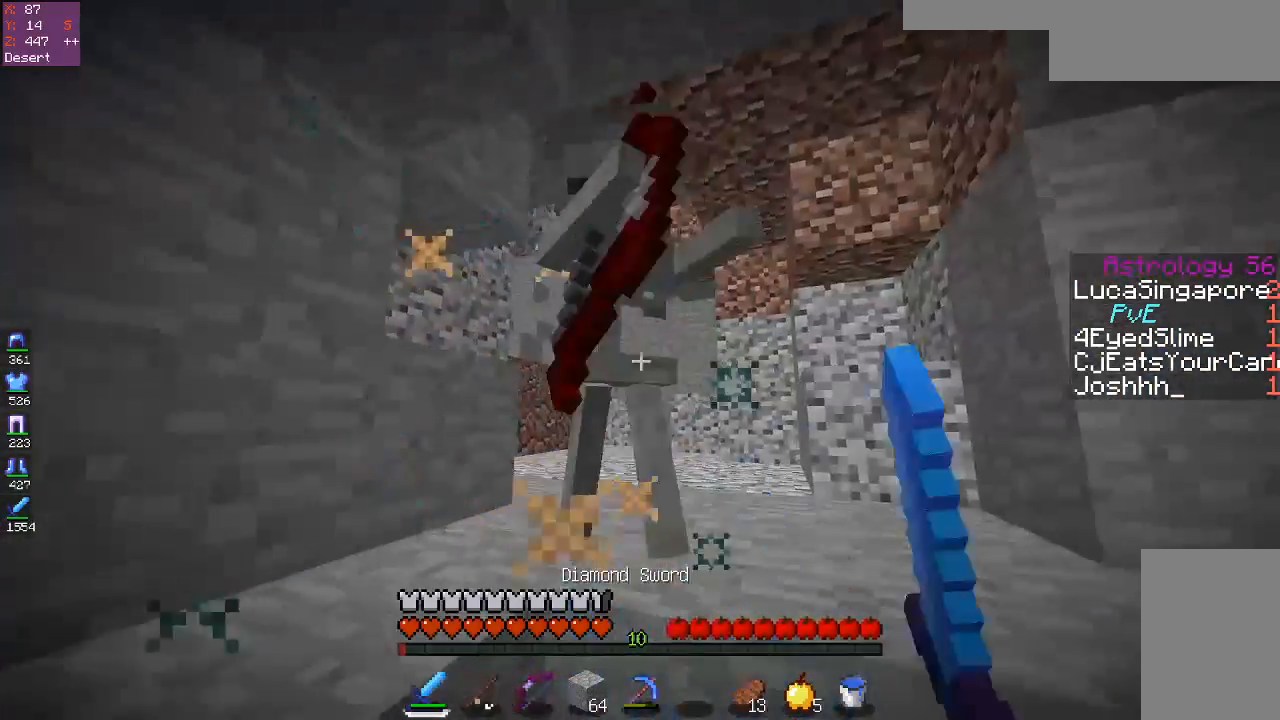
{"keys": [], "mouse": ["left"], "events": [[33, "w", "down"], [167, "space", "down"], [317, "w", "up"], [383, "space", "up"]]}
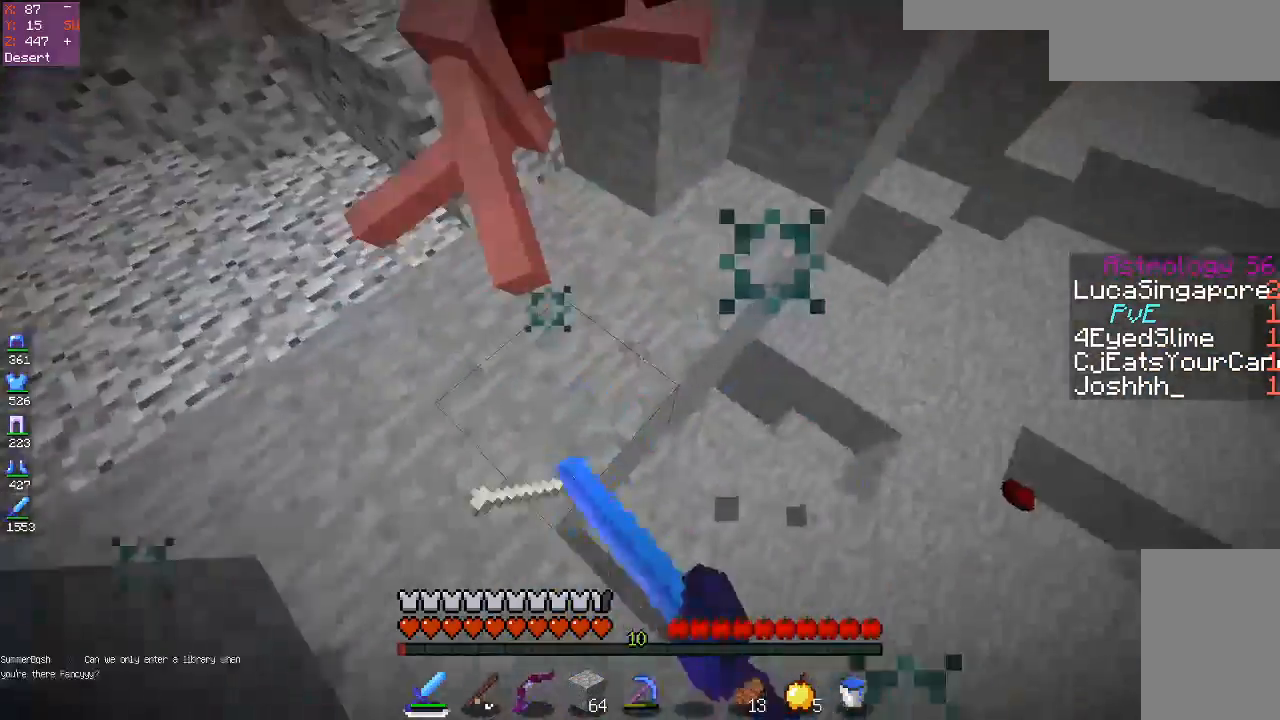
{"keys": ["space", "w"], "mouse": [], "events": [[83, "a", "down"], [167, "mouse_left", "up"], [183, "w", "down"], [317, "a", "up"], [417, "space", "down"]]}
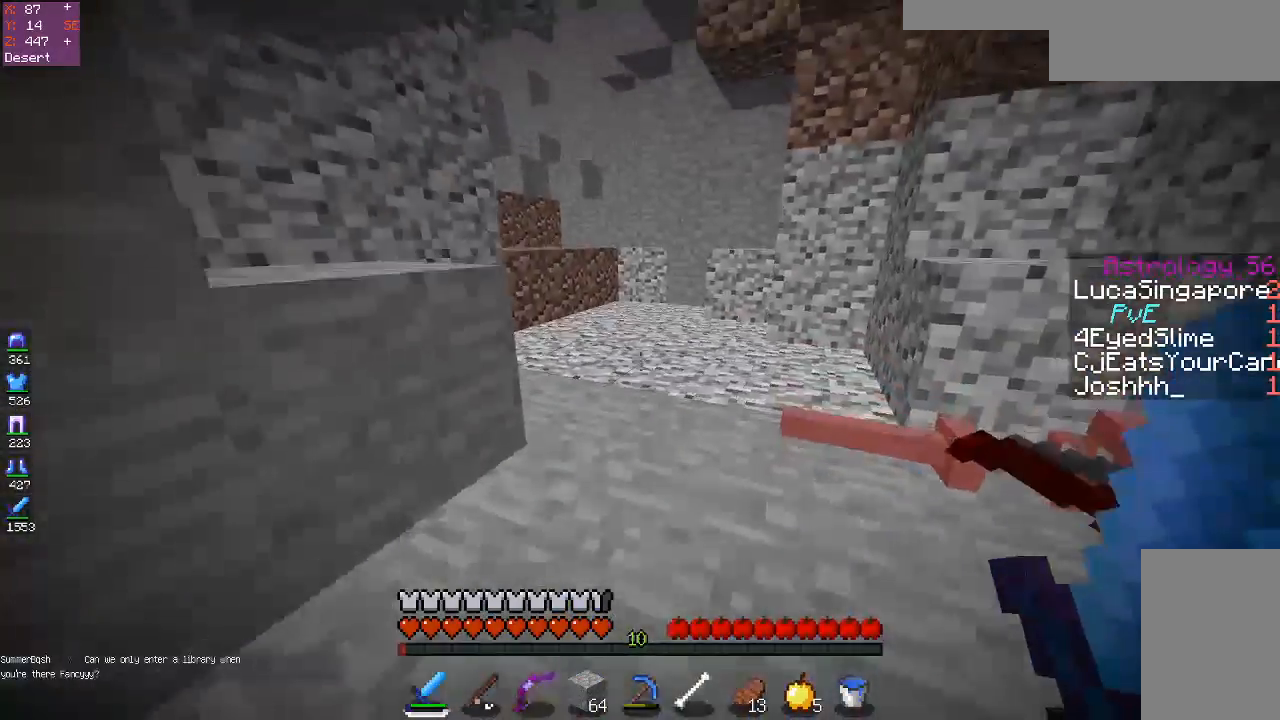
{"keys": [], "mouse": [], "events": [[317, "space", "up"], [350, "w", "up"]]}